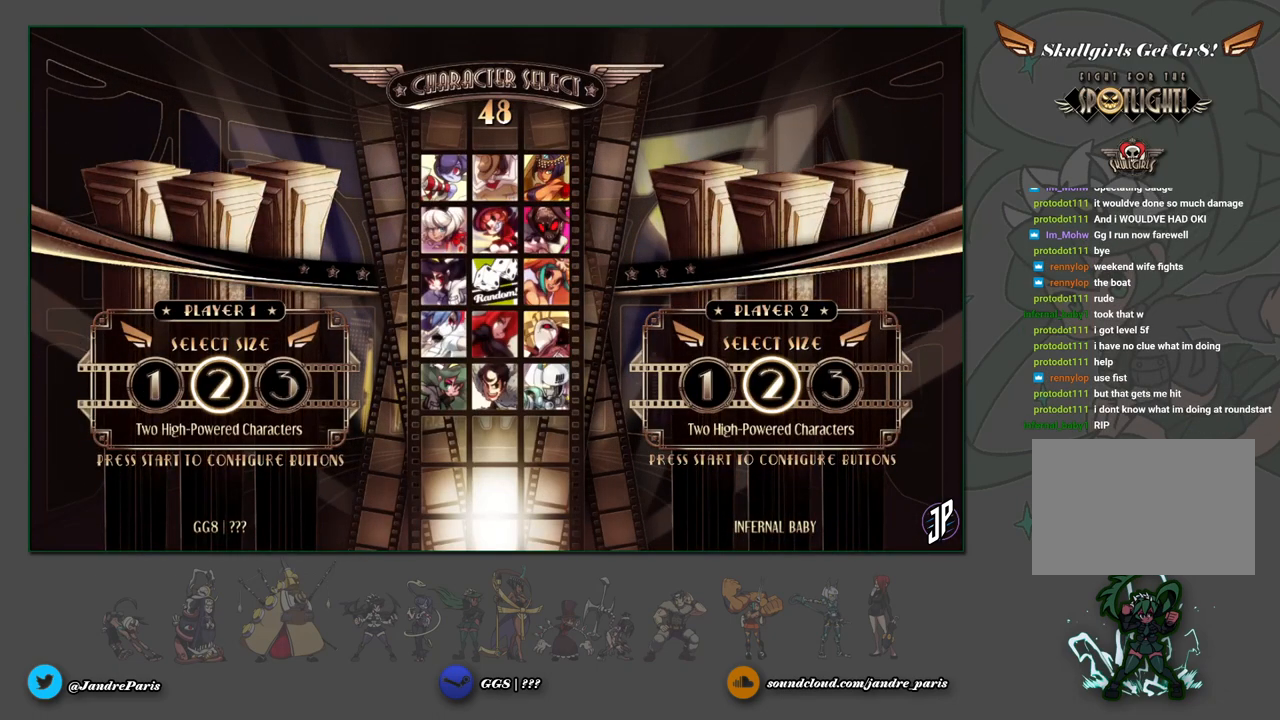
Gameplay with a controller (arcade stick); each line is a JSON object with the inputs held at the frame after it. "events" lists button and stick changes between this image and that frame as [ms after this image, input, new state], when the widget could be followed in between. Not read: L3 R3.
{"buttons": [], "left_stick": "right", "events": [[133, "left_stick", "left"], [200, "left_stick", "center"], [467, "left_stick", "right"]]}
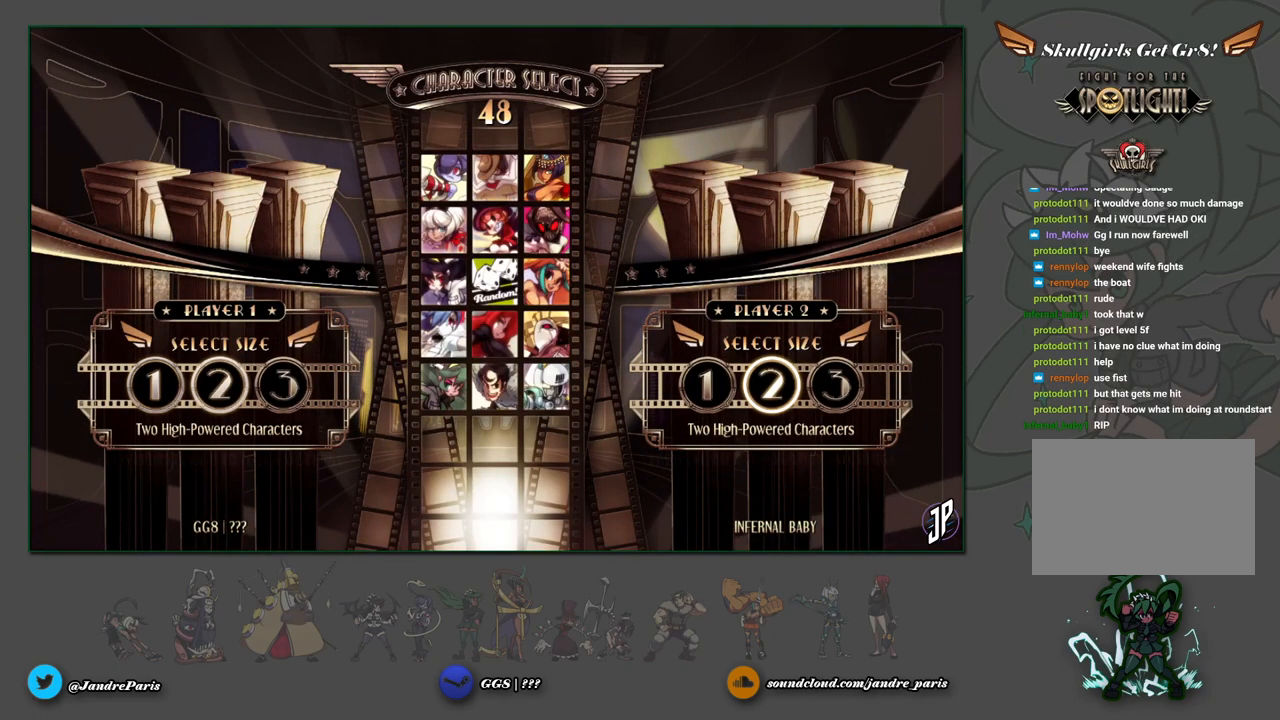
{"buttons": [], "left_stick": "center", "events": [[183, "left_stick", "center"], [383, "left_stick", "left"], [450, "left_stick", "center"]]}
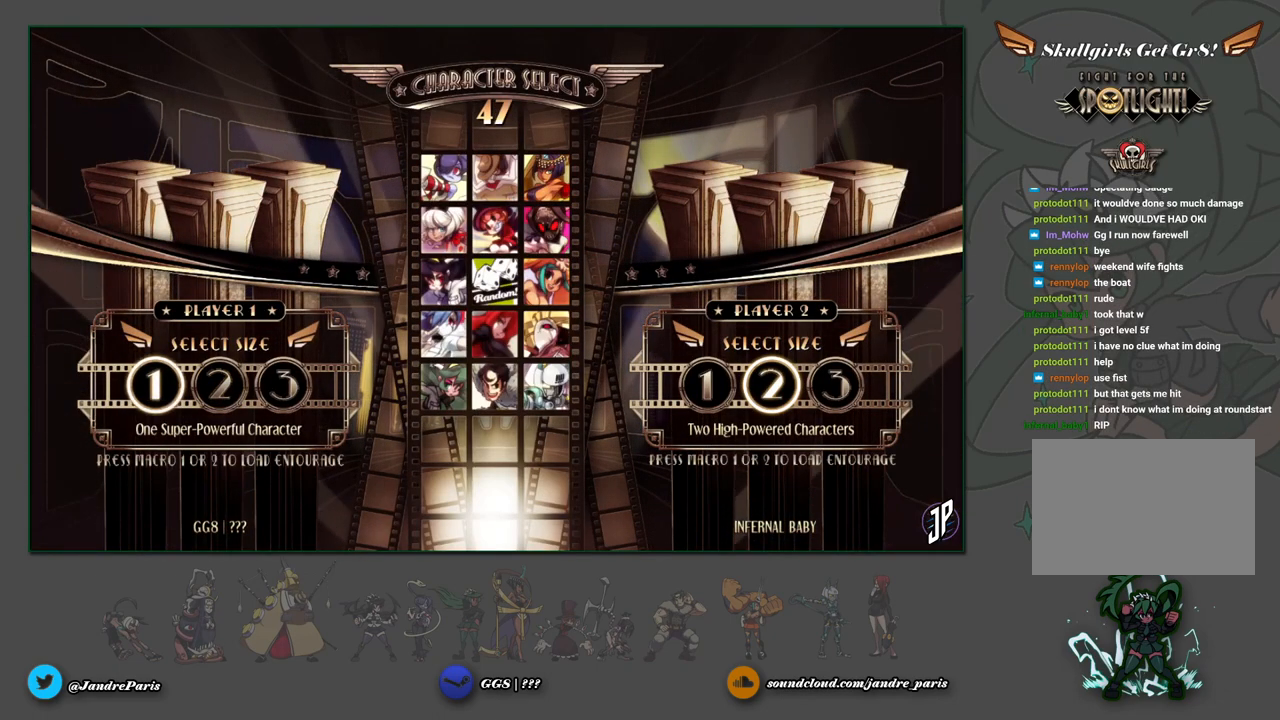
{"buttons": [], "left_stick": "center", "events": [[50, "left_stick", "left"], [100, "left_stick", "center"], [367, "left_stick", "right"], [433, "left_stick", "center"]]}
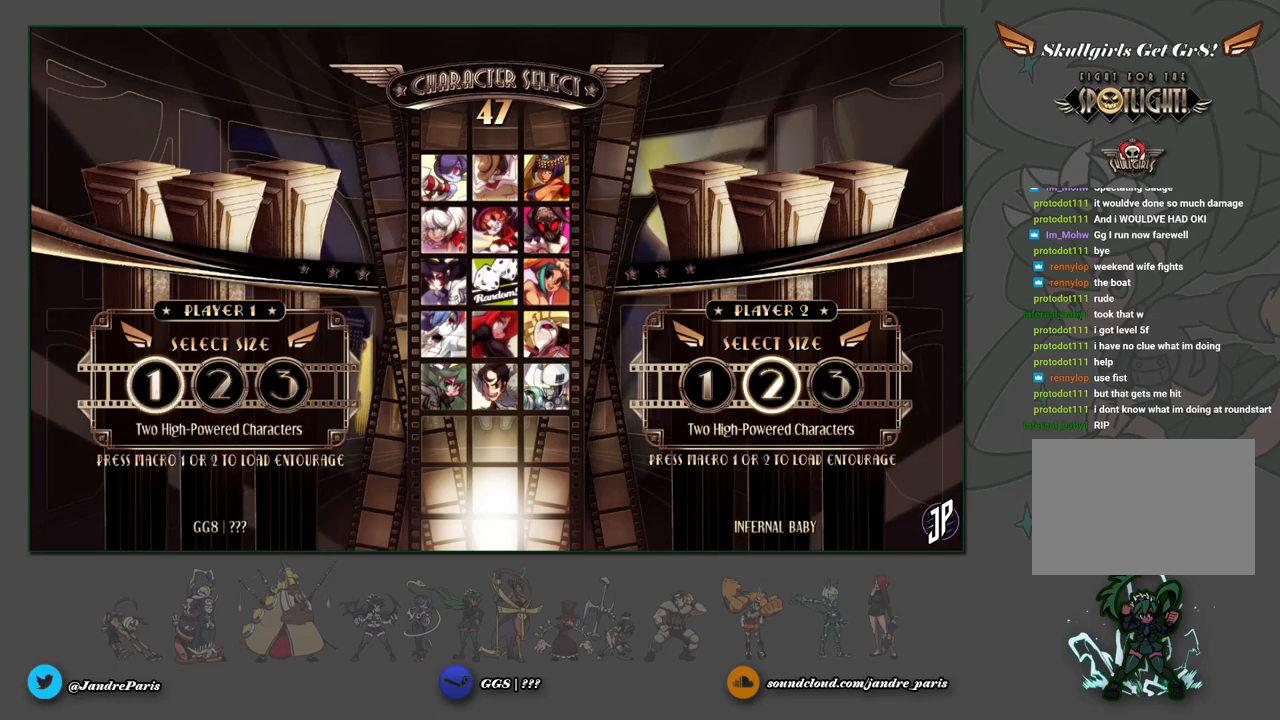
{"buttons": [], "left_stick": "center", "events": [[17, "left_stick", "right"], [83, "left_stick", "center"]]}
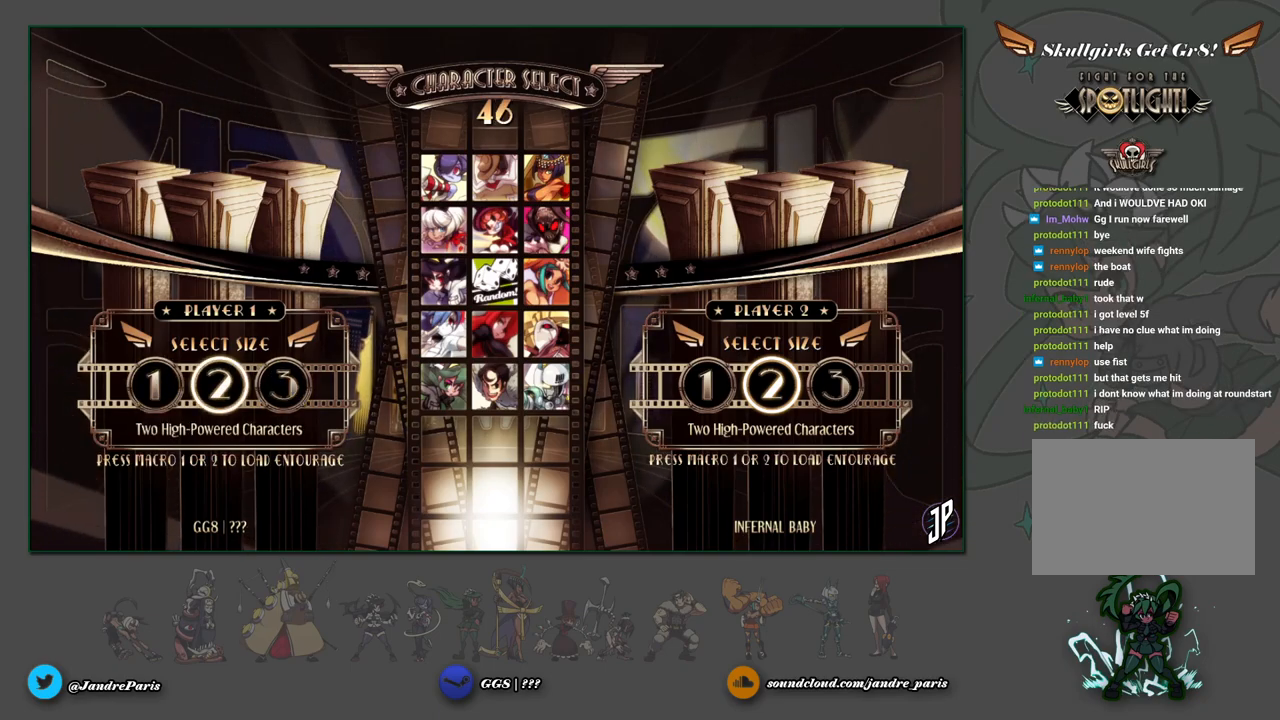
{"buttons": [], "left_stick": "center", "events": []}
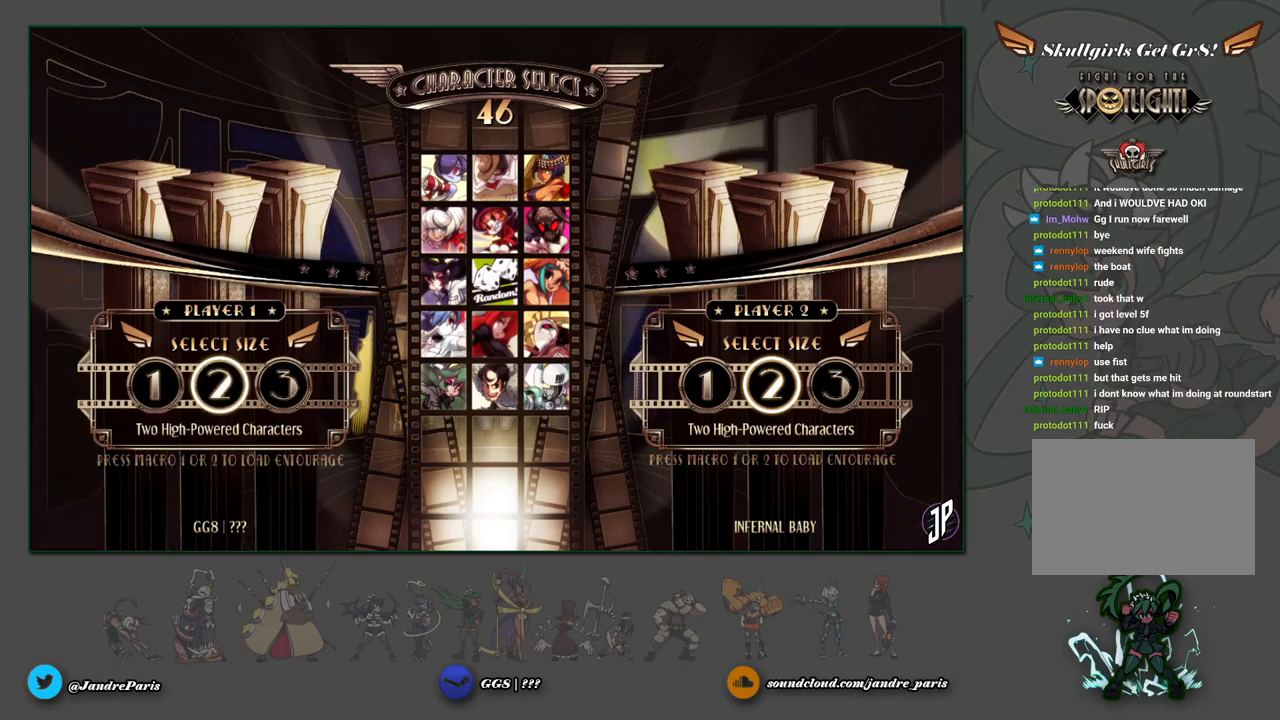
{"buttons": [], "left_stick": "center", "events": [[183, "left_stick", "left"], [250, "left_stick", "center"]]}
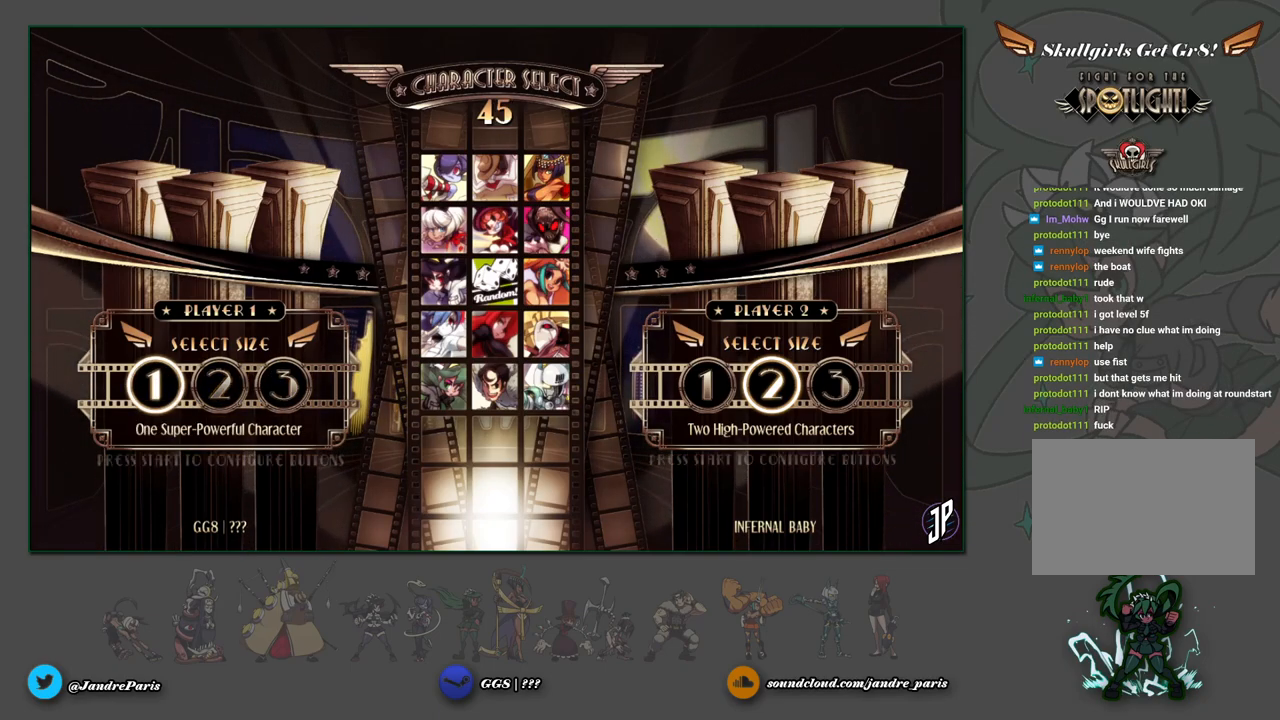
{"buttons": [], "left_stick": "center", "events": []}
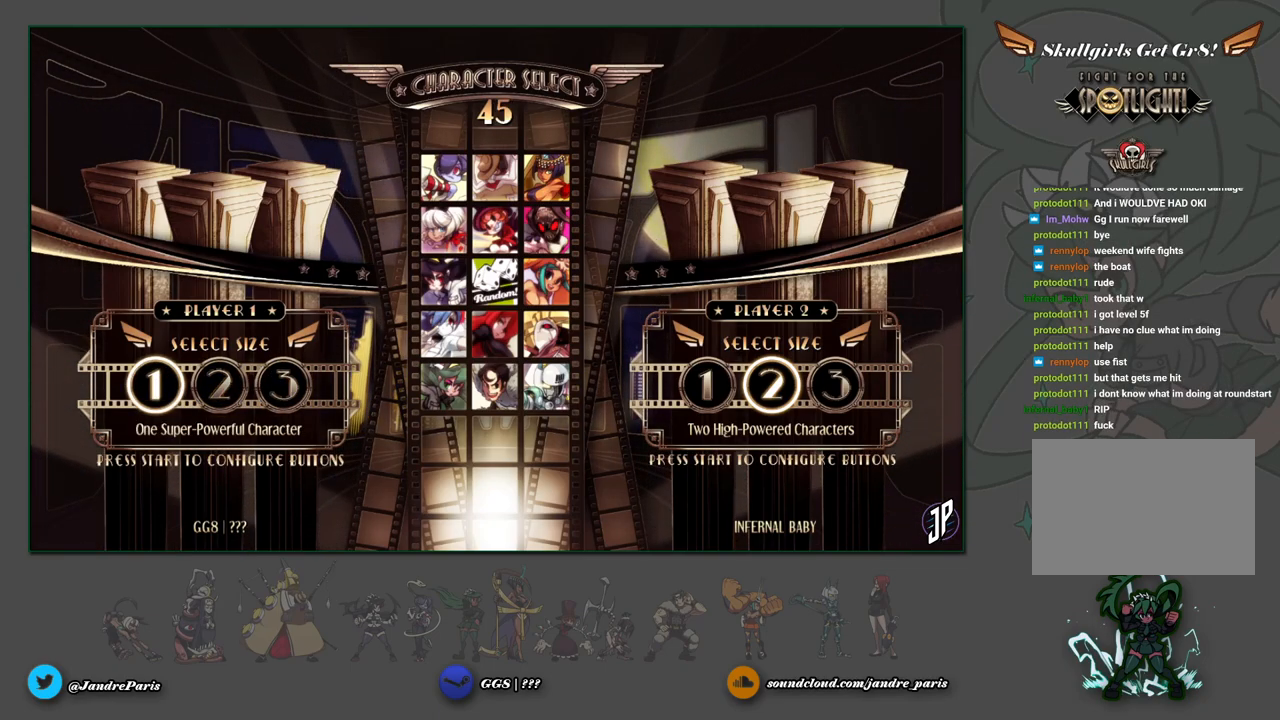
{"buttons": ["CROSS"], "left_stick": "center", "events": [[467, "CROSS", "down"]]}
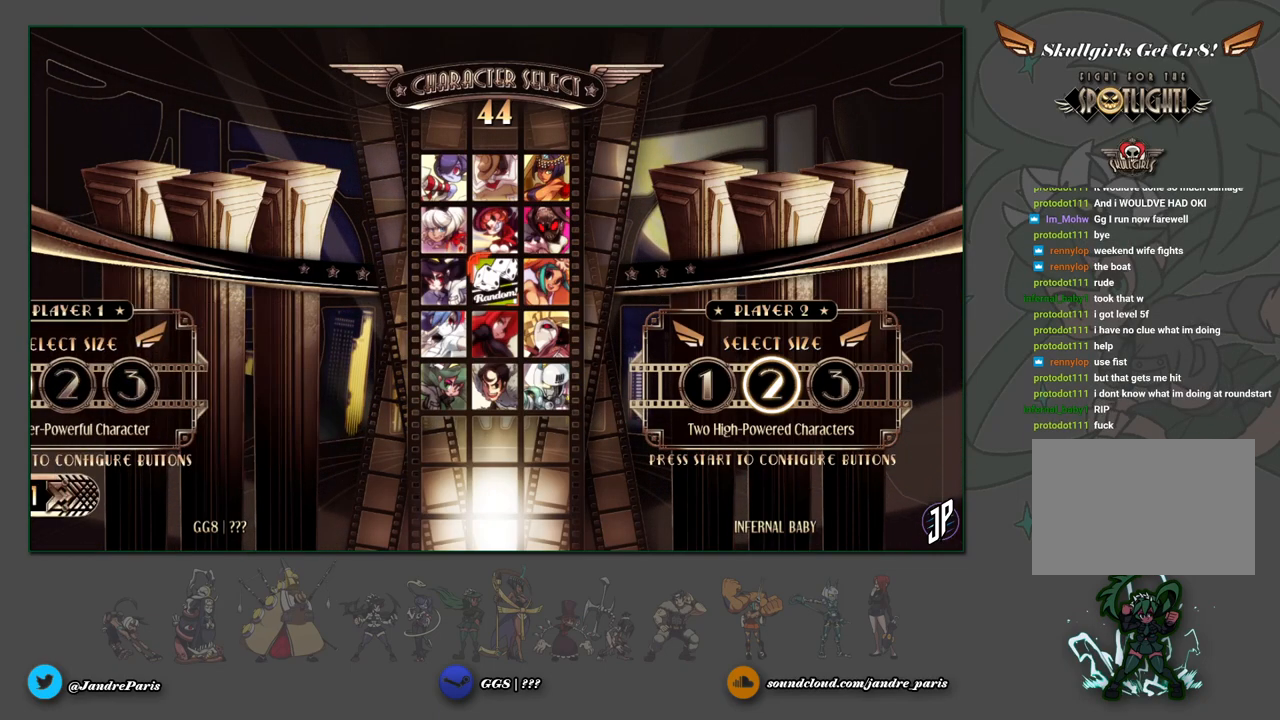
{"buttons": [], "left_stick": "center", "events": [[17, "CROSS", "up"], [283, "CROSS", "down"], [317, "CROSS", "up"]]}
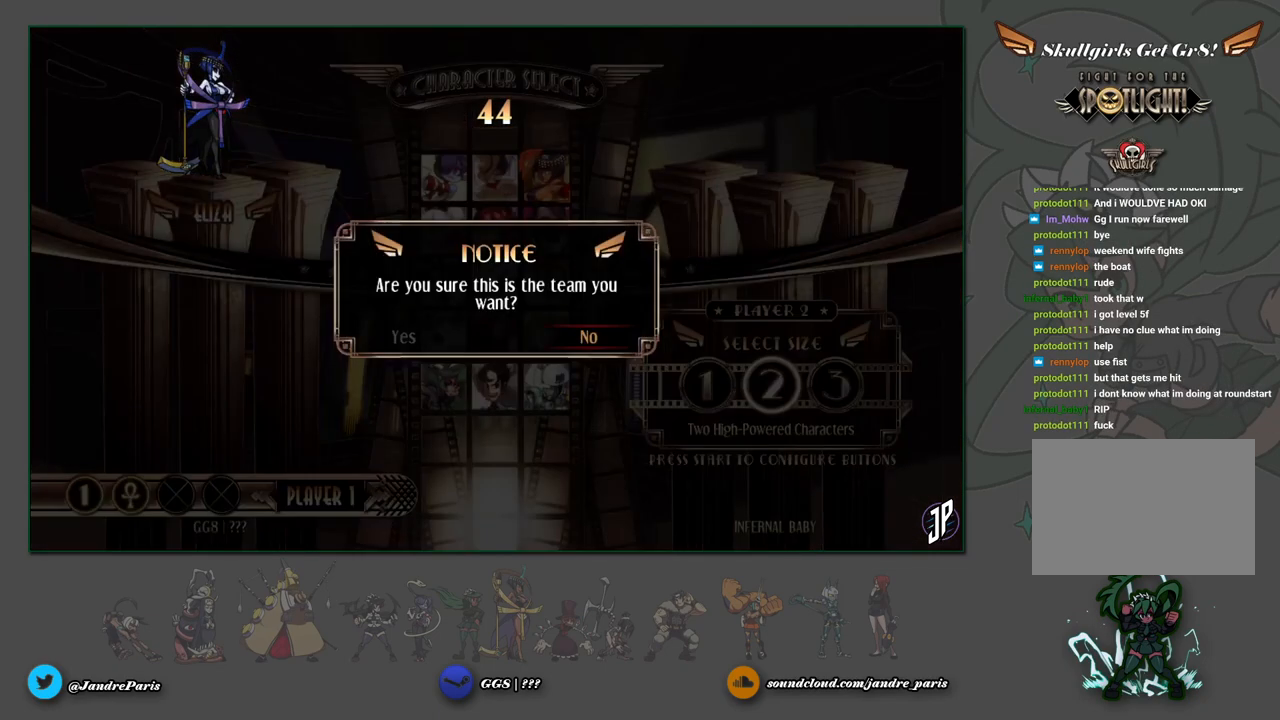
{"buttons": [], "left_stick": "left", "events": [[483, "left_stick", "left"]]}
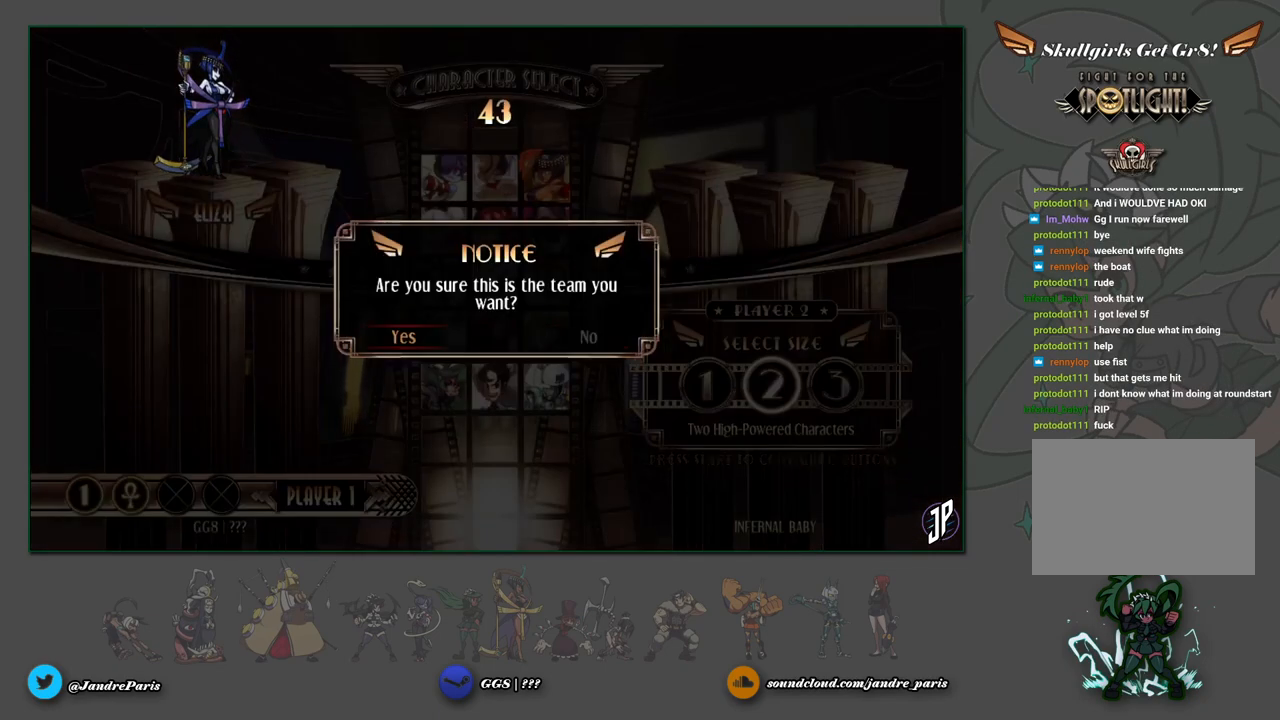
{"buttons": [], "left_stick": "center", "events": [[33, "CROSS", "down"], [50, "left_stick", "center"], [83, "CROSS", "up"]]}
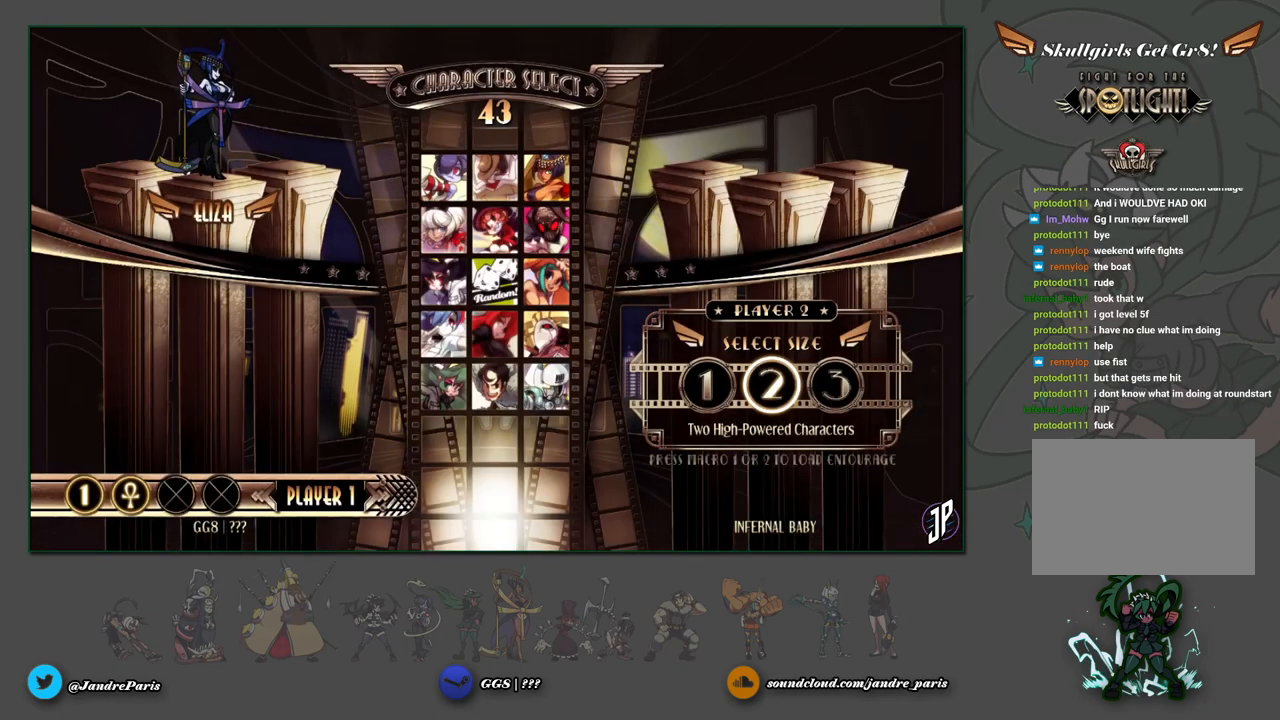
{"buttons": [], "left_stick": "center", "events": []}
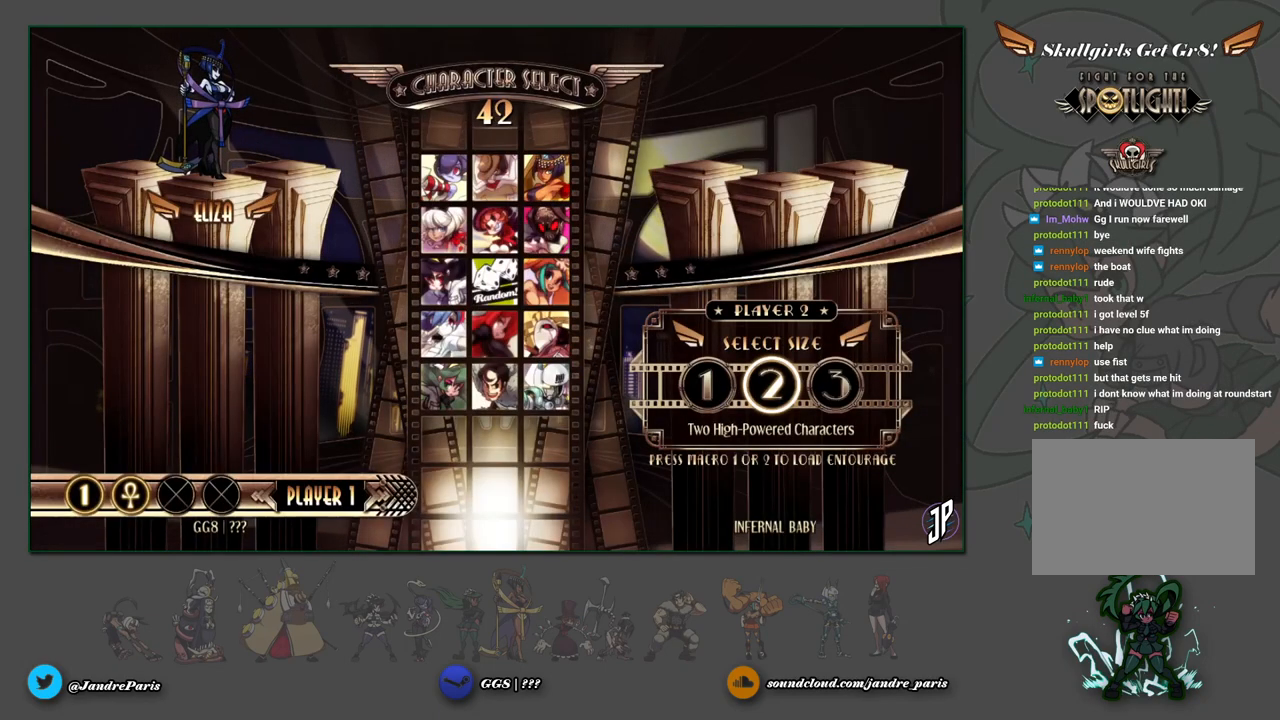
{"buttons": [], "left_stick": "center", "events": []}
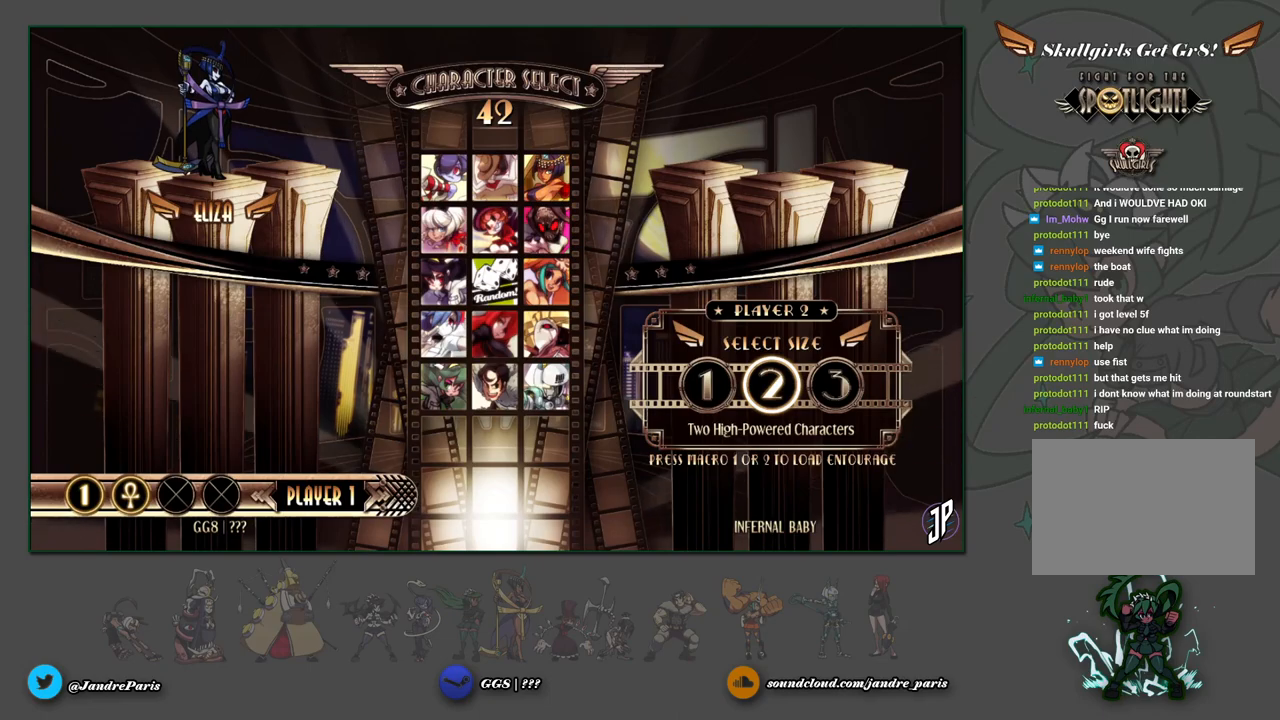
{"buttons": [], "left_stick": "center", "events": []}
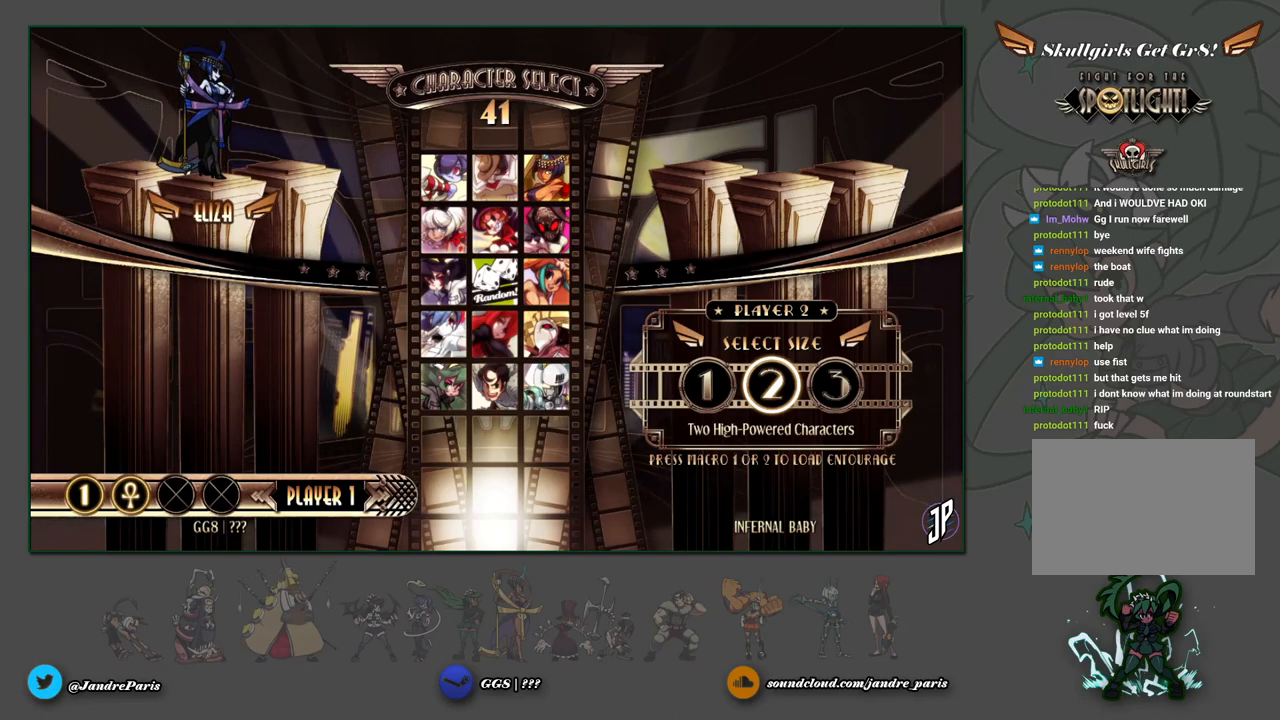
{"buttons": [], "left_stick": "center", "events": []}
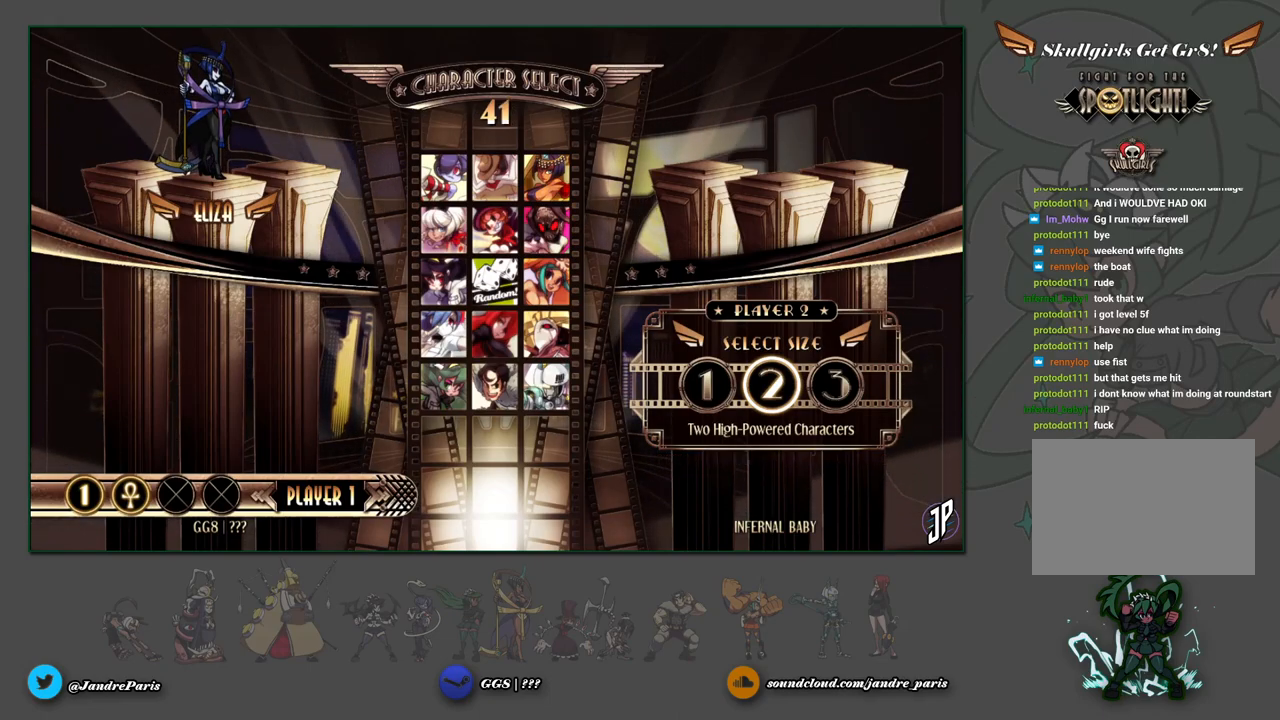
{"buttons": [], "left_stick": "center", "events": []}
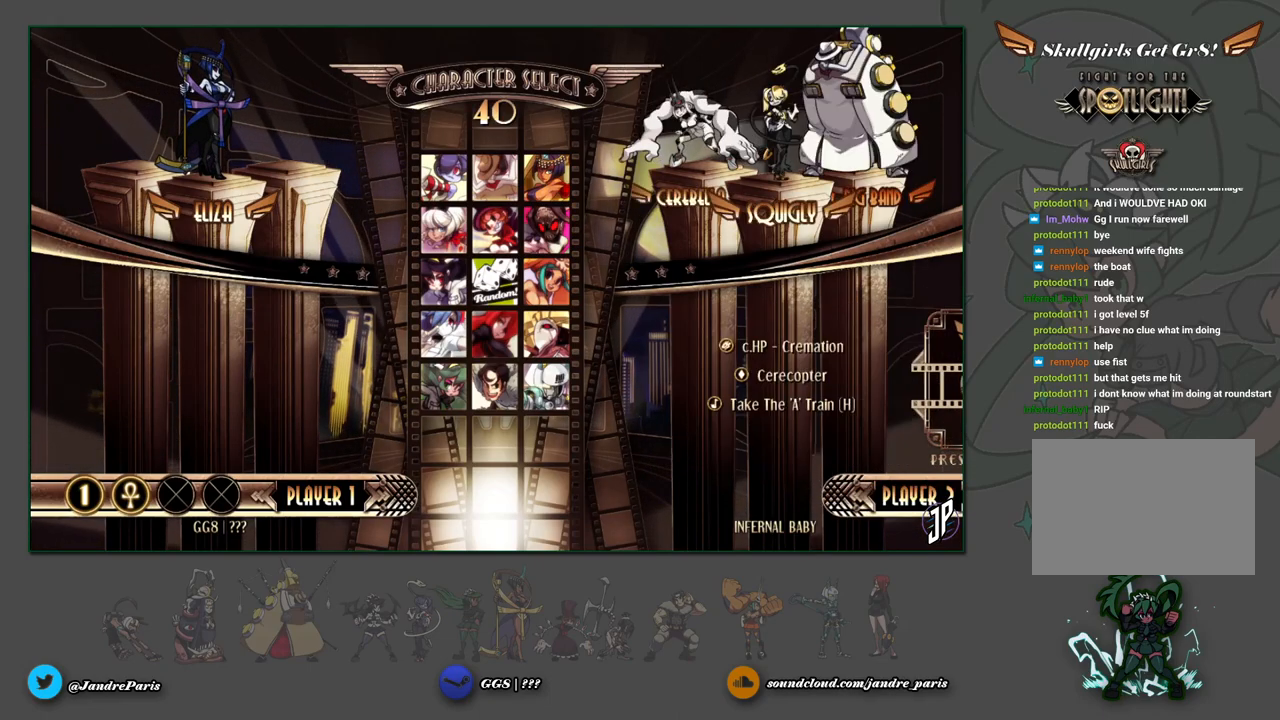
{"buttons": [], "left_stick": "center", "events": []}
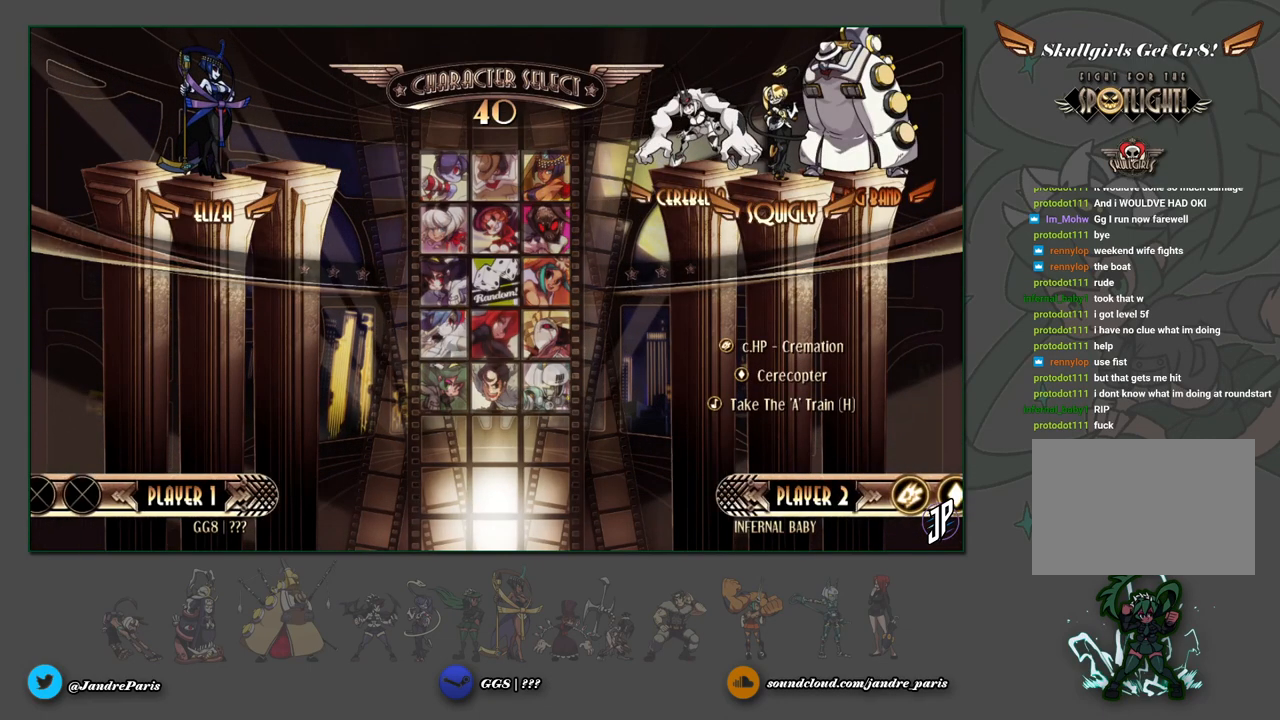
{"buttons": [], "left_stick": "center", "events": []}
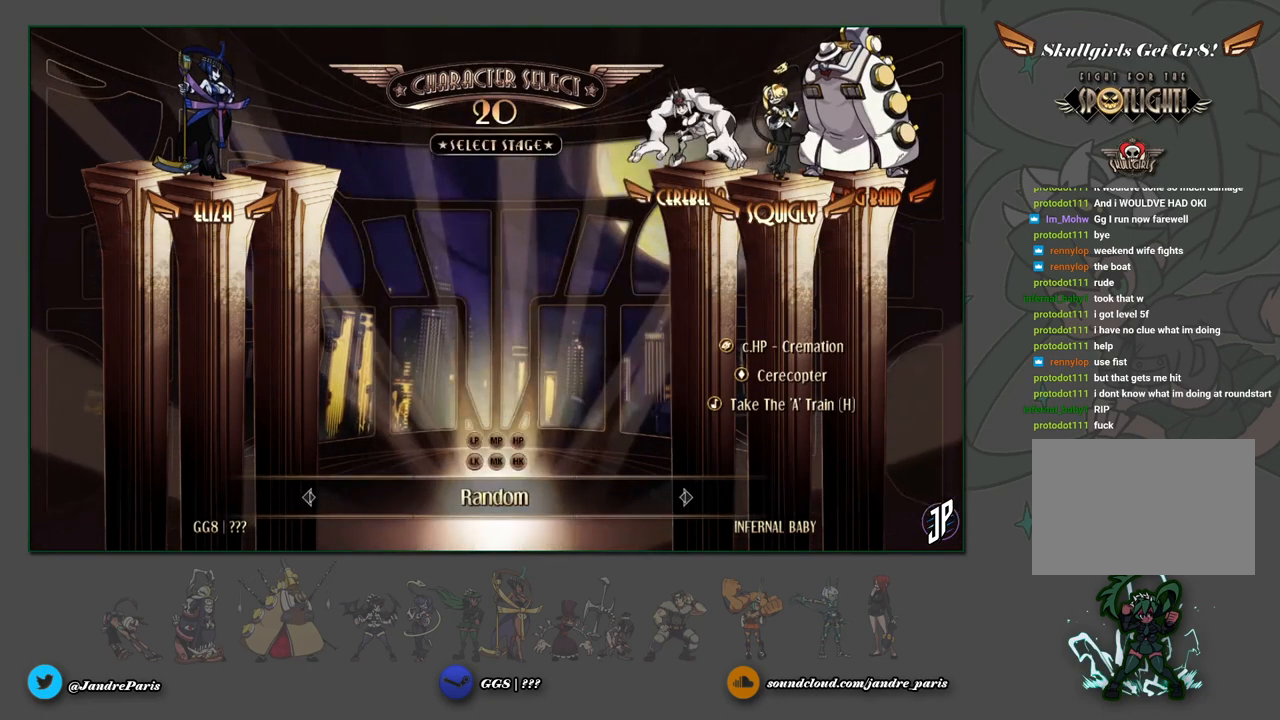
{"buttons": [], "left_stick": "center", "events": []}
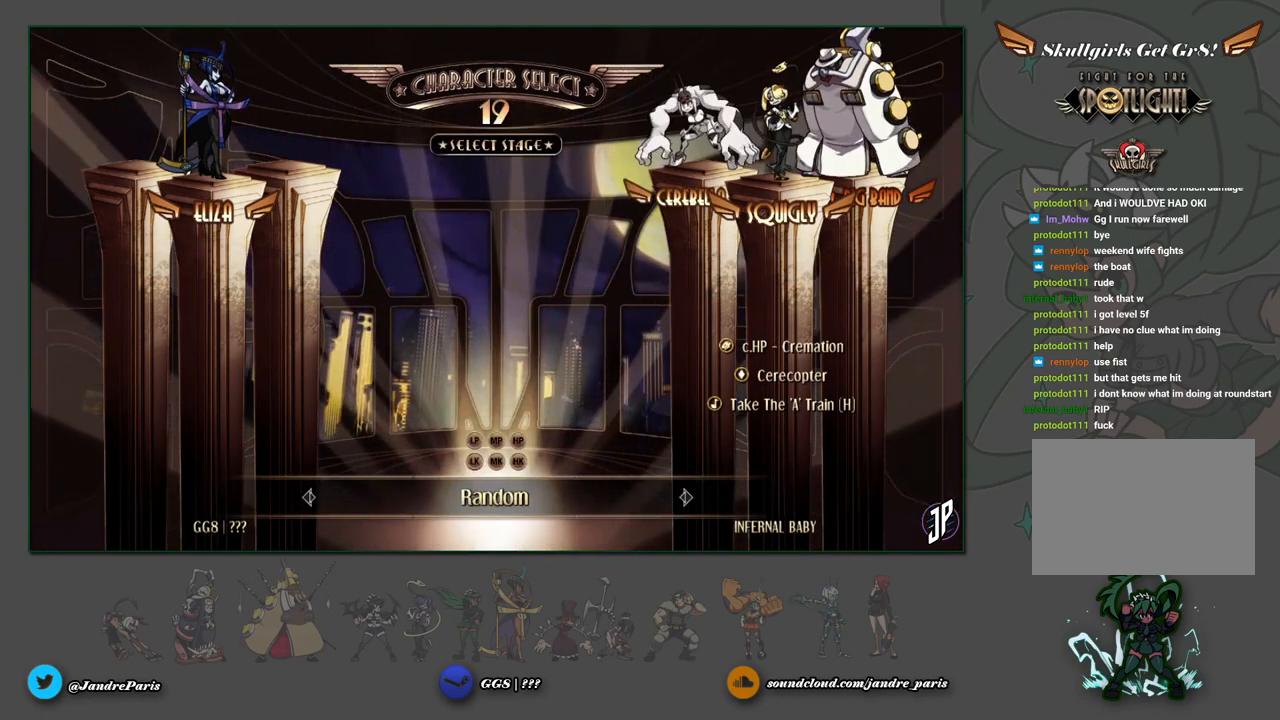
{"buttons": [], "left_stick": "center", "events": [[67, "CROSS", "down"], [117, "CROSS", "up"]]}